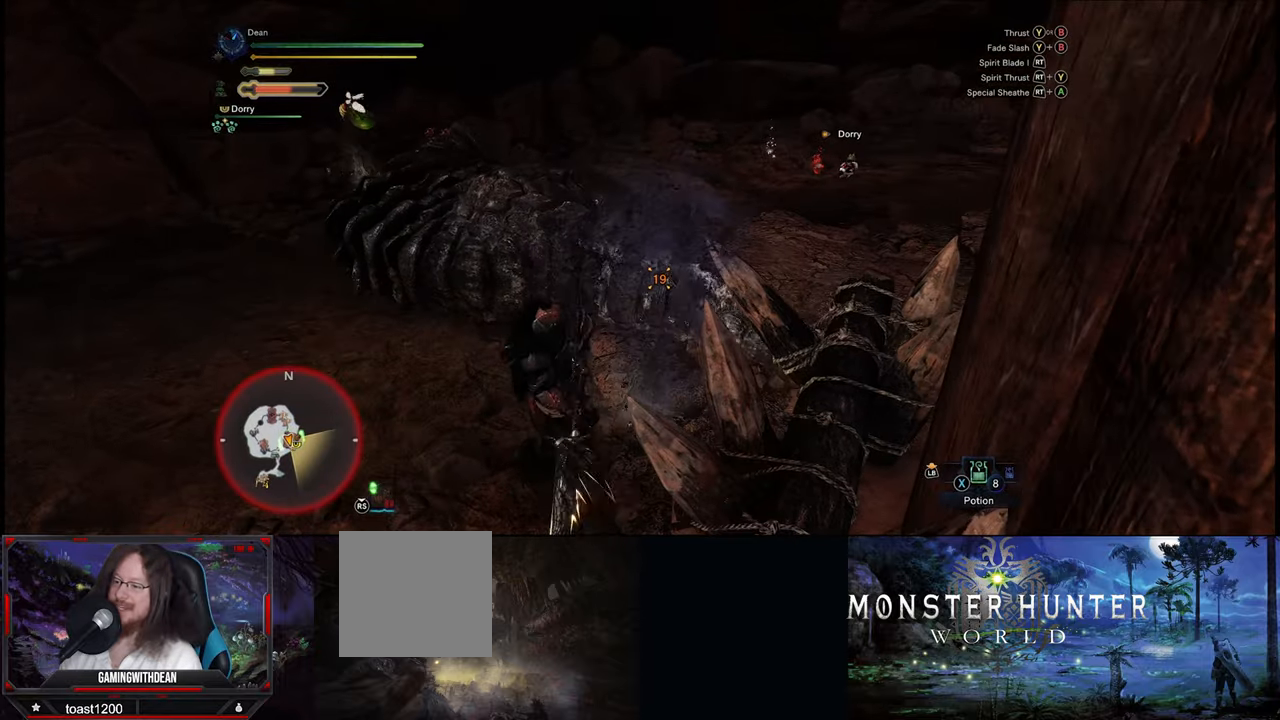
Gameplay with a controller (Xbox layout); each line is a JSON object with the inputs held at the frame after it (dt_ms = milliseconds from this image to that frame). "events" lists button and stick changes between this image and that frame as [ms after this image, input, new state], when the widget could be followed in between. Not read: L1 L3 R1 R3.
{"dt_ms": 500, "buttons": [], "left_stick": "up-left", "right_stick": "center", "events": [[467, "left_stick", "up-left"]]}
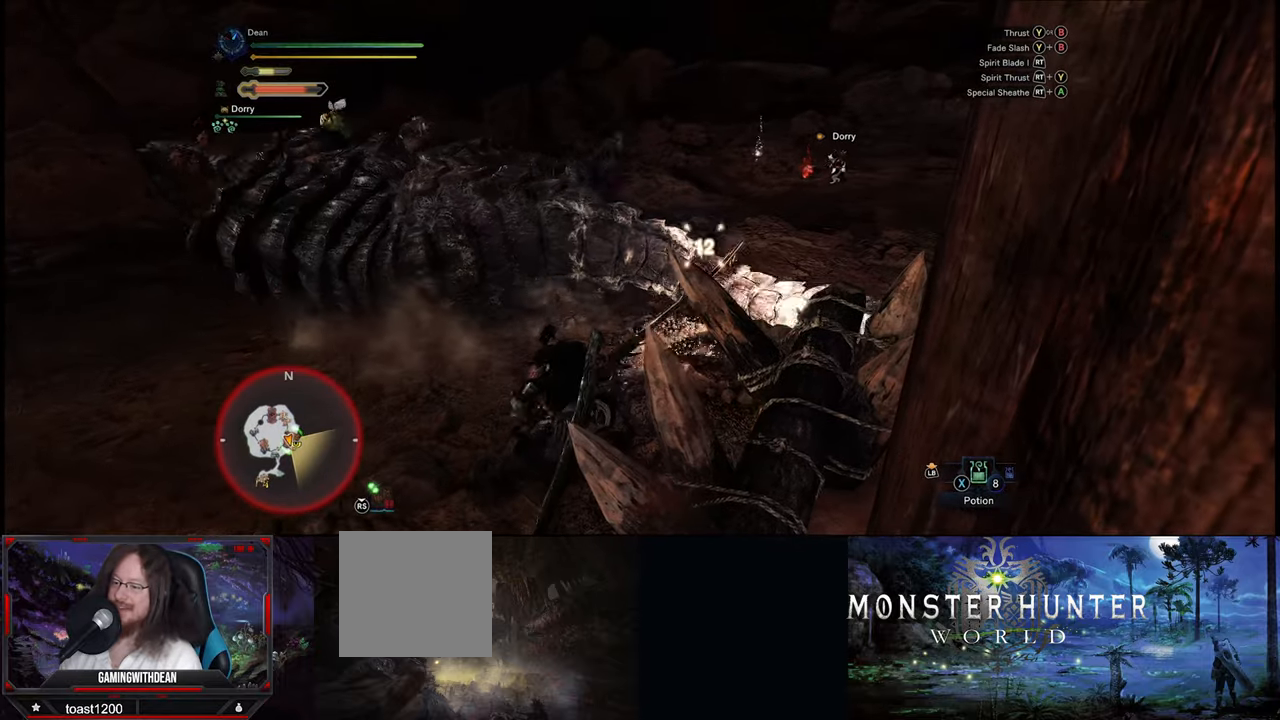
{"dt_ms": 500, "buttons": ["R2"], "left_stick": "up-left", "right_stick": "center", "events": [[67, "R2", "down"], [67, "Y", "down"], [200, "R2", "up"], [217, "R2", "down"], [483, "Y", "up"]]}
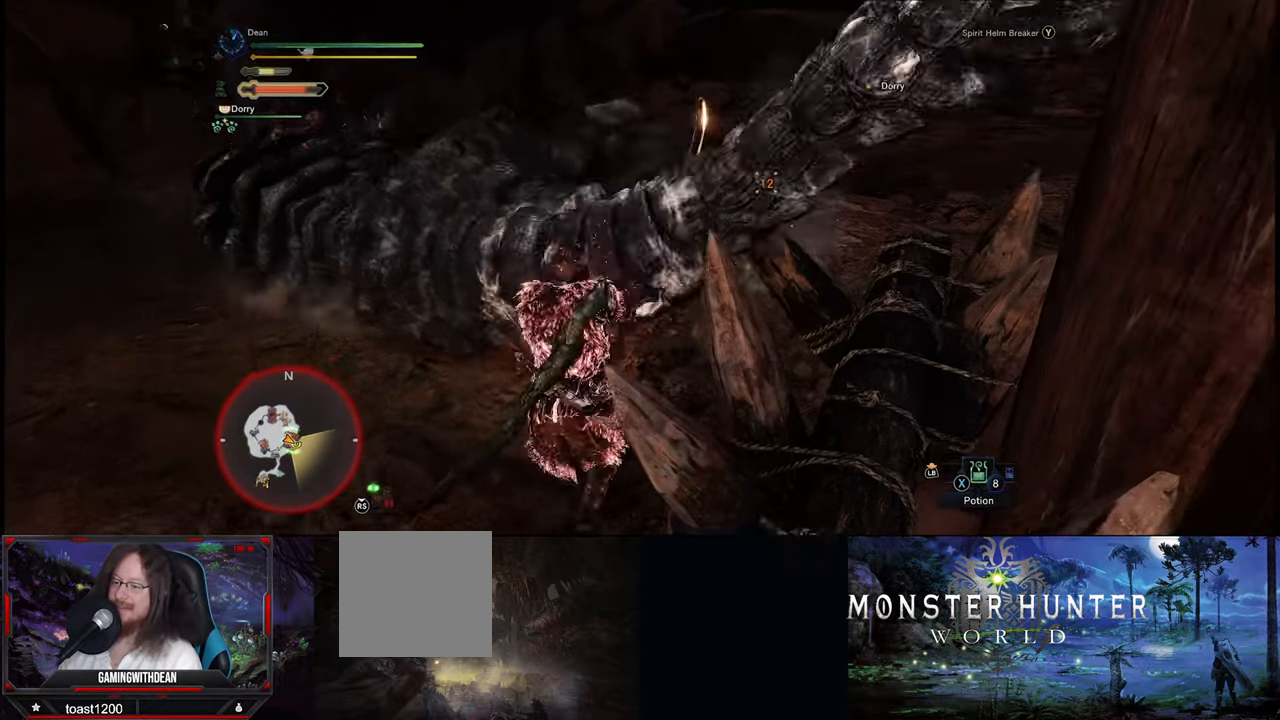
{"dt_ms": 500, "buttons": ["Y"], "left_stick": "center", "right_stick": "center", "events": [[17, "Y", "down"], [117, "Y", "up"], [200, "R2", "up"], [283, "left_stick", "center"], [500, "Y", "down"]]}
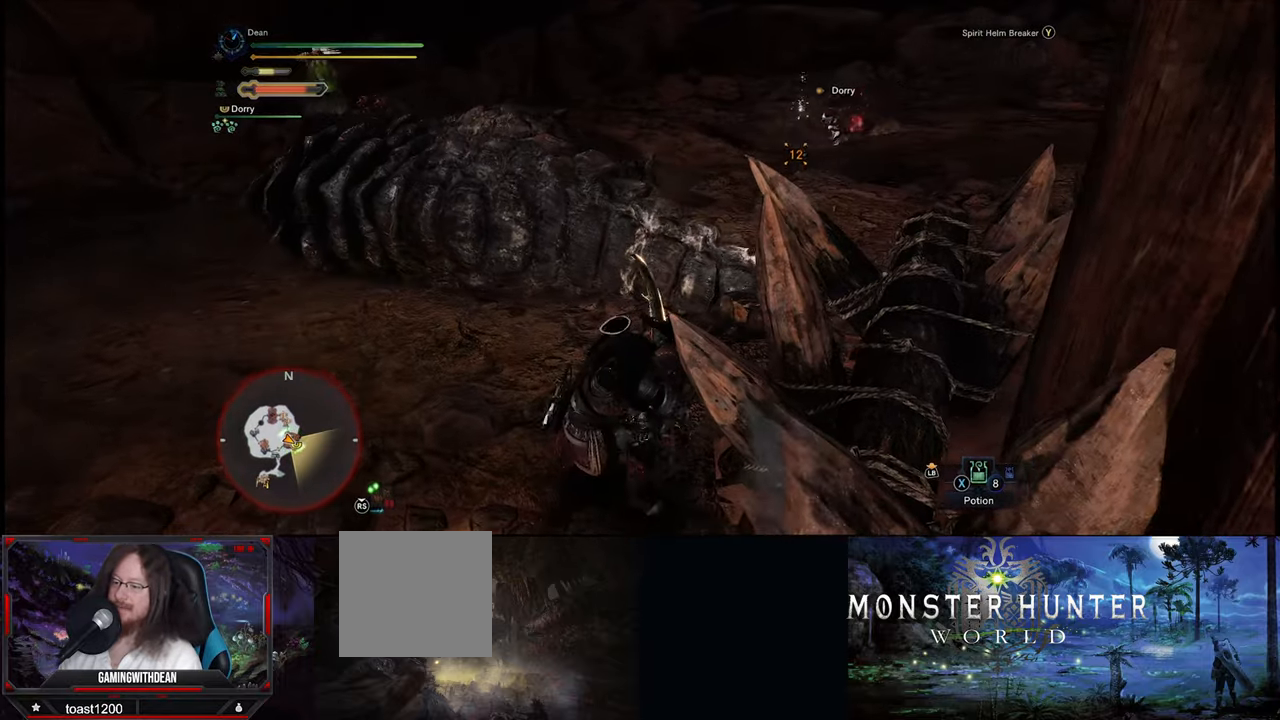
{"dt_ms": 500, "buttons": ["Y"], "left_stick": "center", "right_stick": "center", "events": [[100, "Y", "up"], [167, "Y", "down"], [267, "Y", "up"], [317, "Y", "down"], [383, "Y", "up"], [450, "Y", "down"]]}
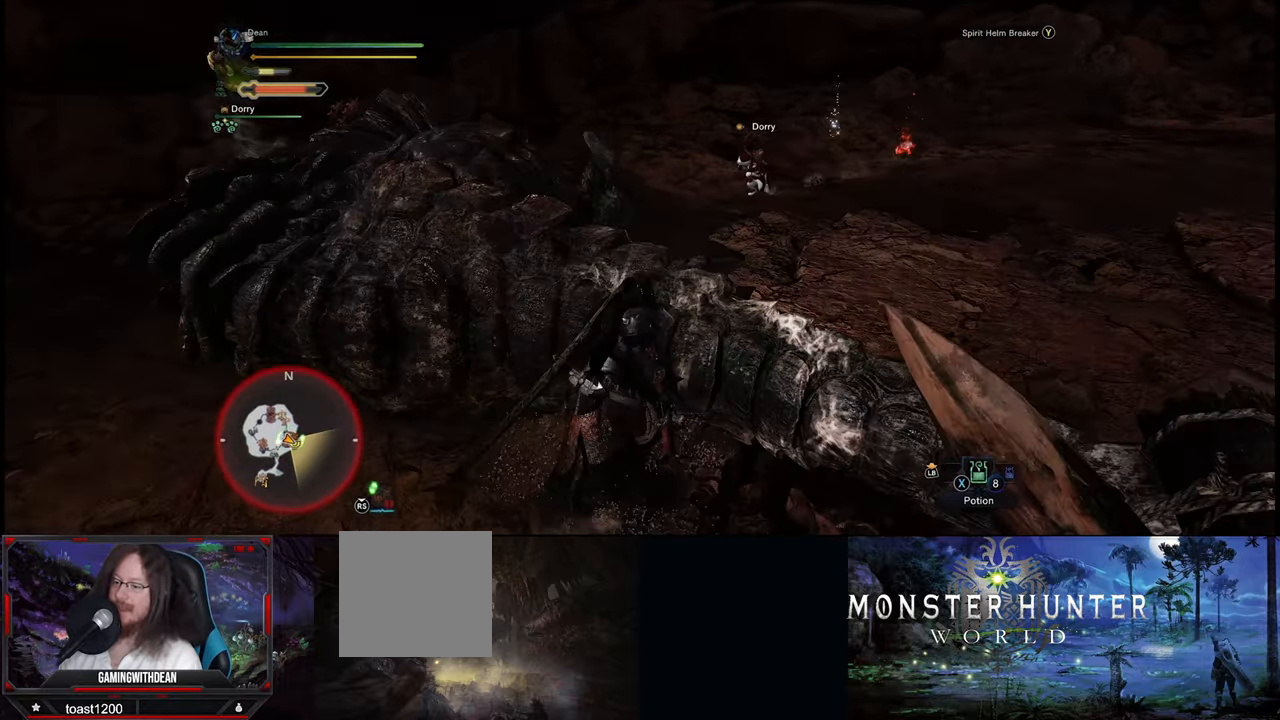
{"dt_ms": 500, "buttons": [], "left_stick": "center", "right_stick": "center", "events": [[33, "Y", "up"], [117, "Y", "down"], [200, "Y", "up"], [267, "Y", "down"], [333, "Y", "up"]]}
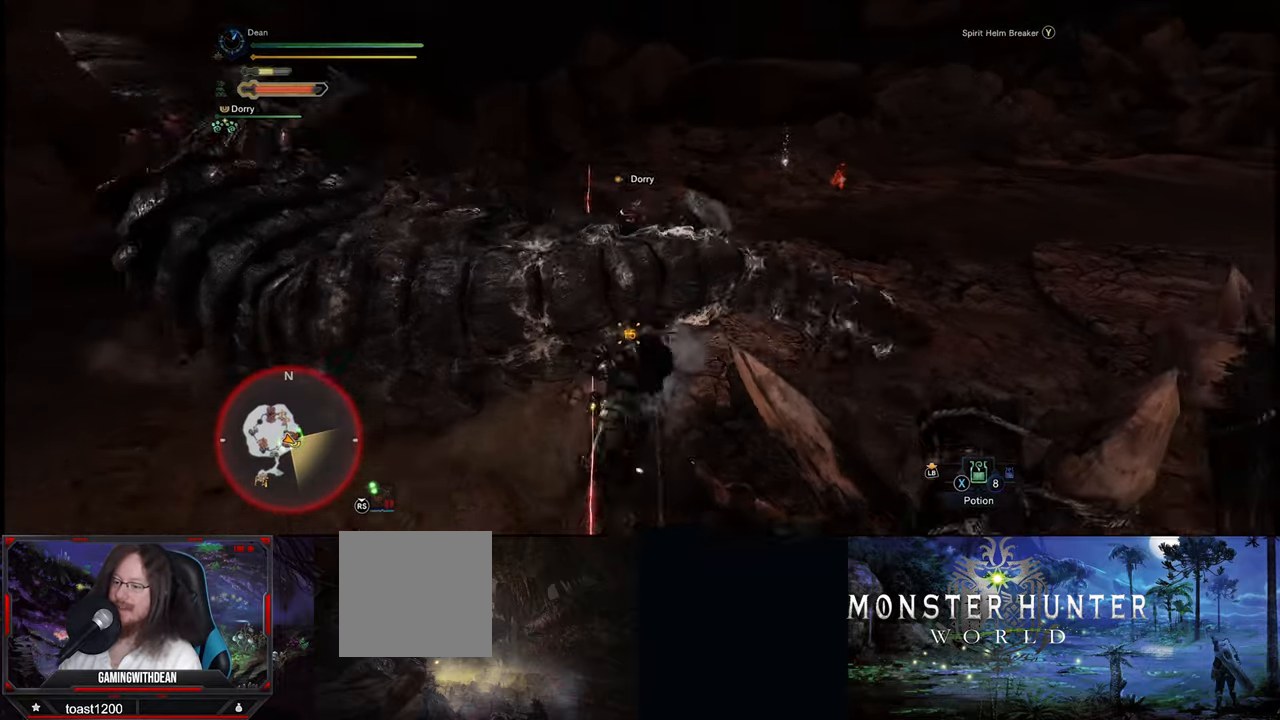
{"dt_ms": 500, "buttons": [], "left_stick": "center", "right_stick": "center", "events": [[67, "Y", "down"], [167, "Y", "up"], [217, "Y", "down"], [317, "Y", "up"], [367, "Y", "down"], [467, "Y", "up"]]}
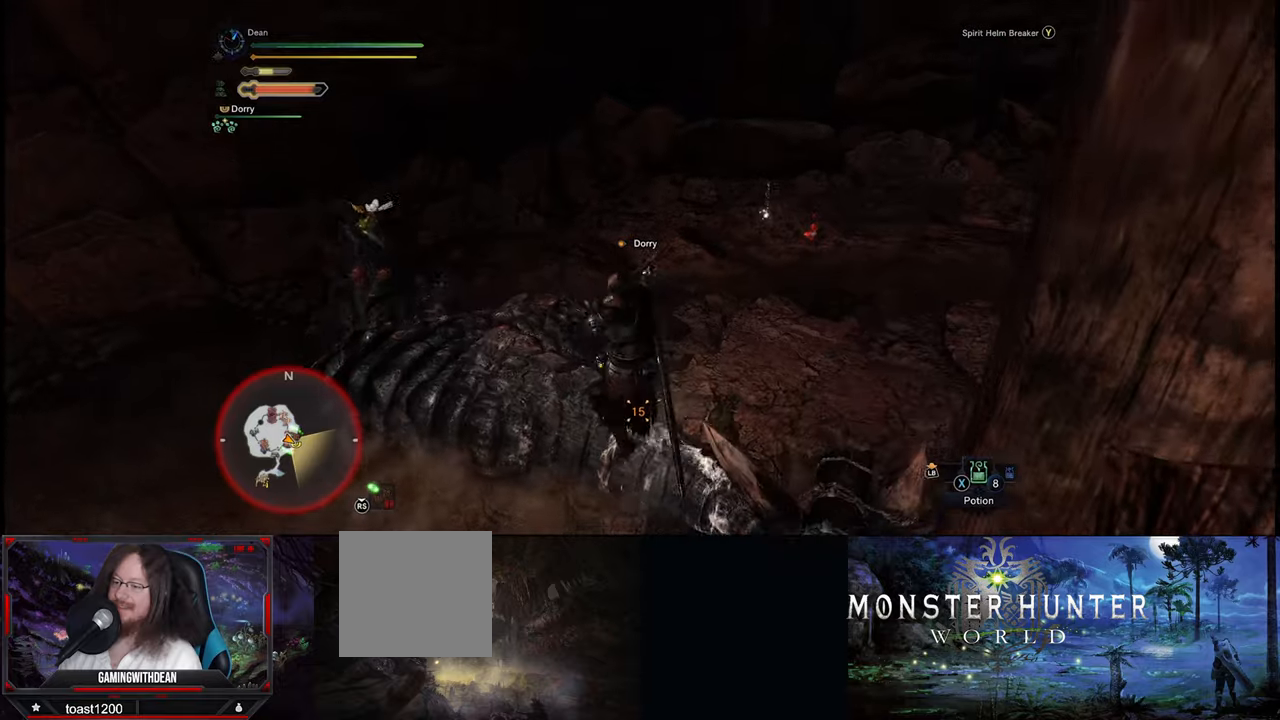
{"dt_ms": 500, "buttons": ["Y"], "left_stick": "center", "right_stick": "center", "events": [[34, "Y", "down"], [134, "Y", "up"], [184, "Y", "down"], [267, "Y", "up"], [367, "Y", "down"], [434, "Y", "up"], [500, "Y", "down"]]}
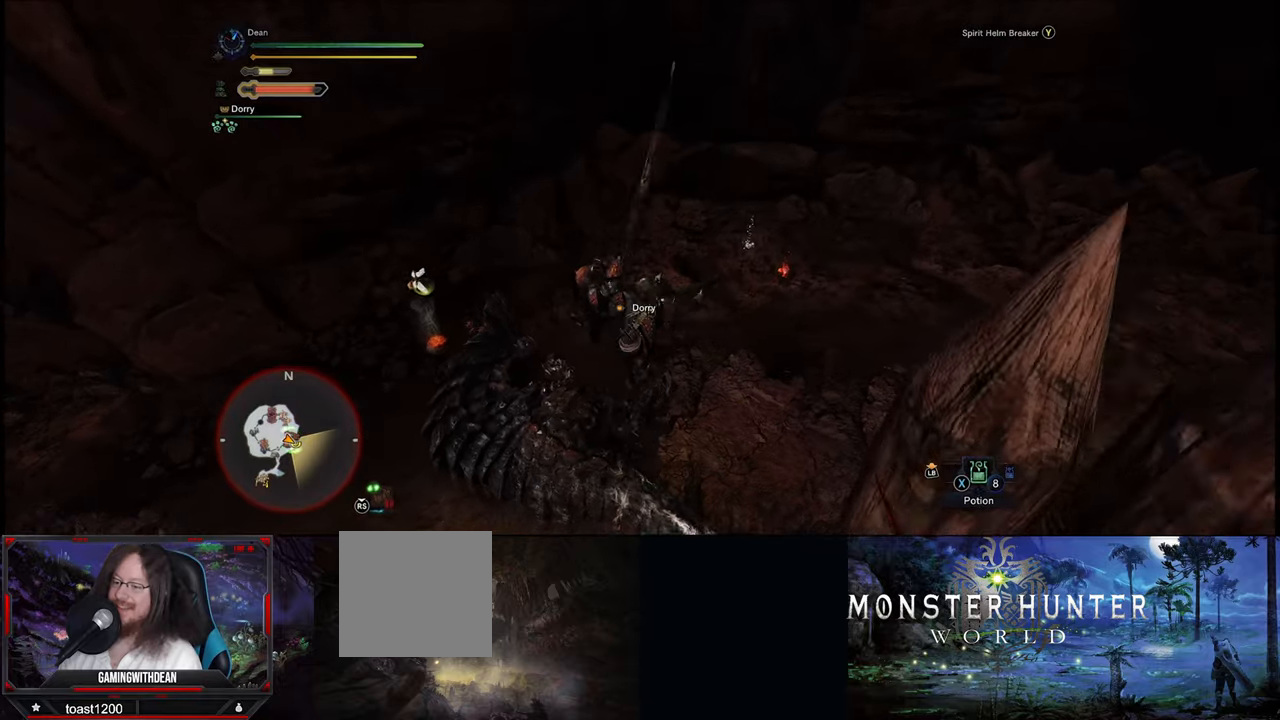
{"dt_ms": 500, "buttons": ["Y"], "left_stick": "center", "right_stick": "center", "events": [[84, "Y", "up"], [150, "Y", "down"], [250, "Y", "up"], [300, "Y", "down"], [400, "Y", "up"], [450, "Y", "down"]]}
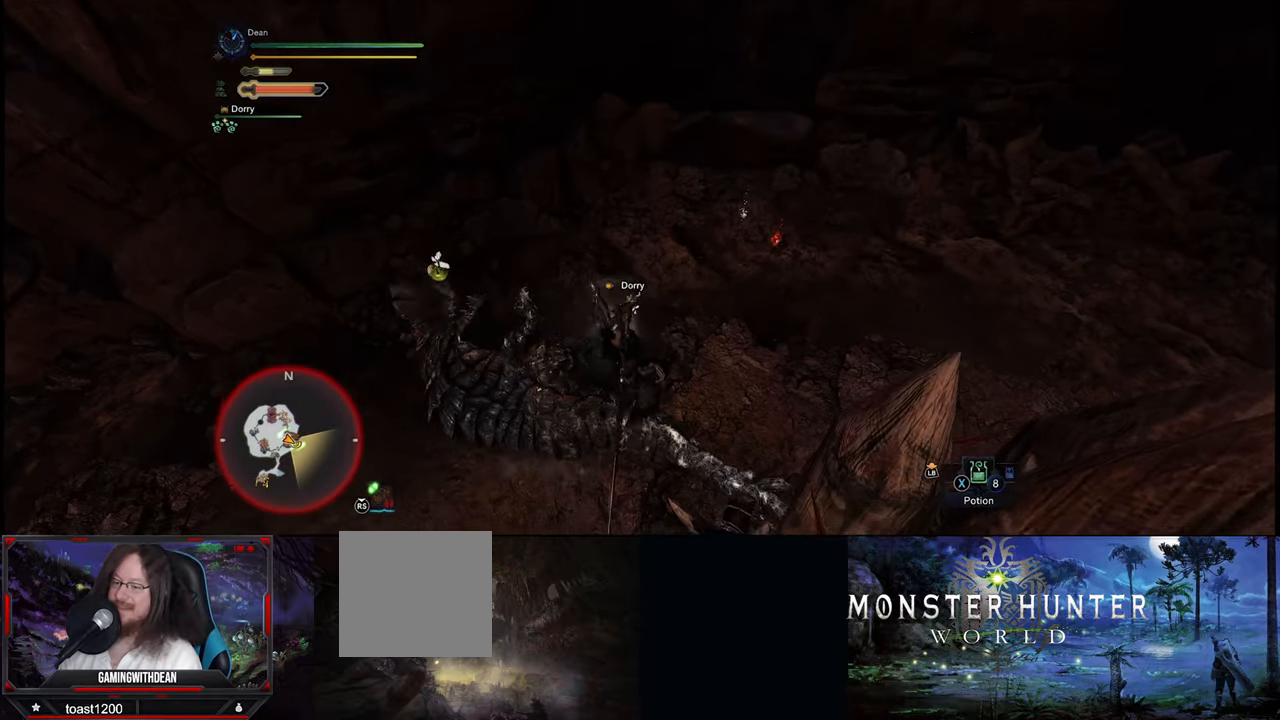
{"dt_ms": 500, "buttons": ["Y"], "left_stick": "center", "right_stick": "center", "events": [[67, "Y", "up"], [134, "Y", "down"], [267, "Y", "up"], [334, "Y", "down"], [417, "Y", "up"], [484, "Y", "down"]]}
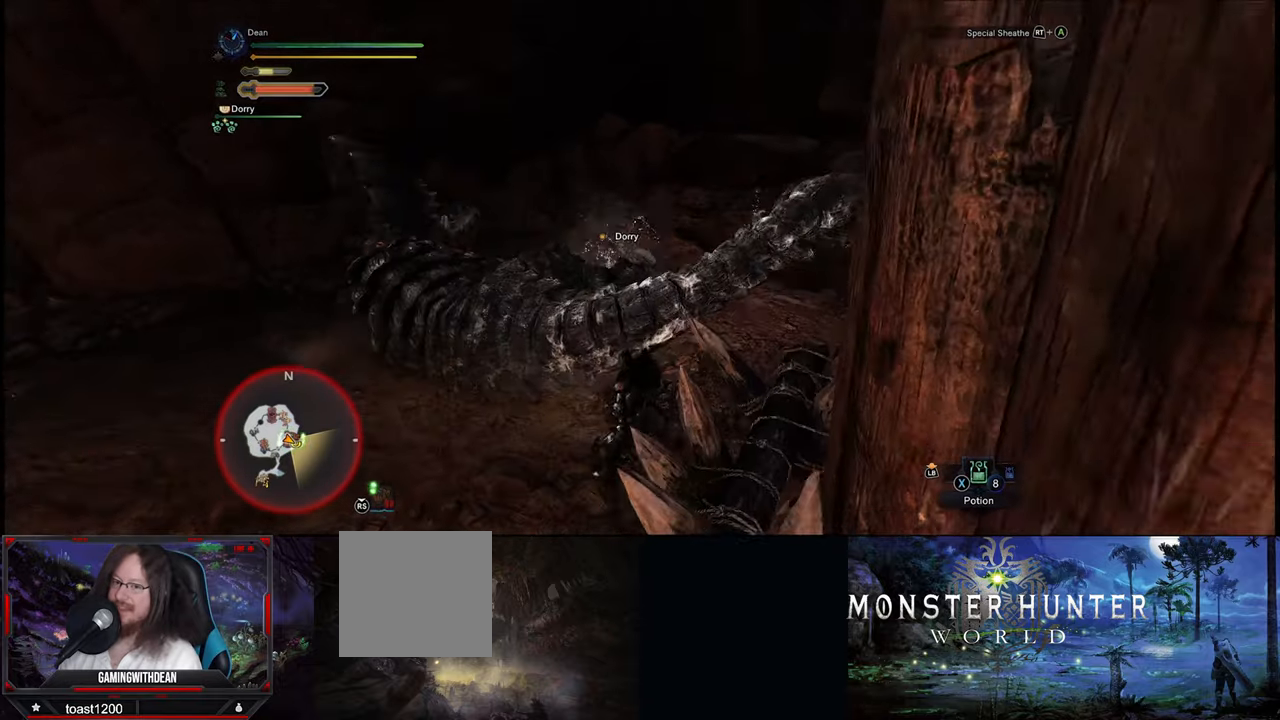
{"dt_ms": 500, "buttons": ["Y"], "left_stick": "center", "right_stick": "center", "events": [[67, "Y", "up"], [134, "Y", "down"], [234, "Y", "up"], [284, "Y", "down"], [400, "Y", "up"], [467, "Y", "down"]]}
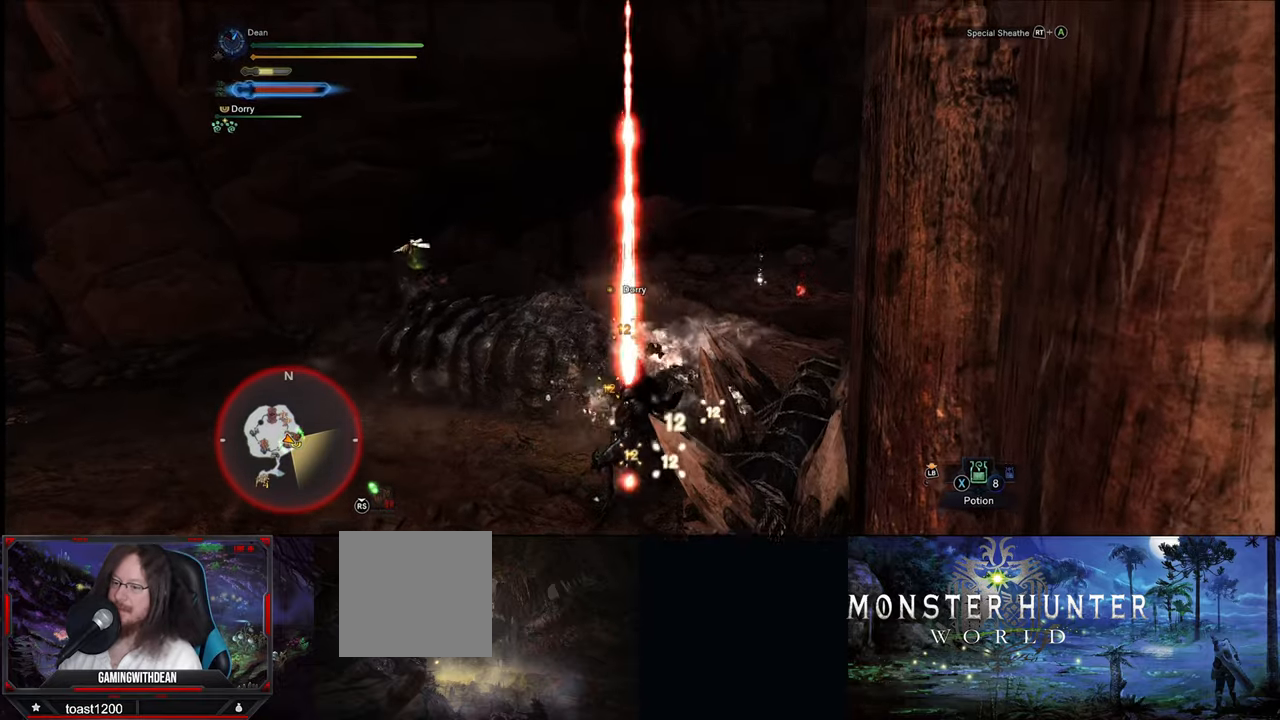
{"dt_ms": 500, "buttons": ["Y"], "left_stick": "center", "right_stick": "center", "events": [[67, "Y", "up"], [117, "Y", "down"], [200, "Y", "up"], [284, "Y", "down"], [367, "Y", "up"], [450, "Y", "down"]]}
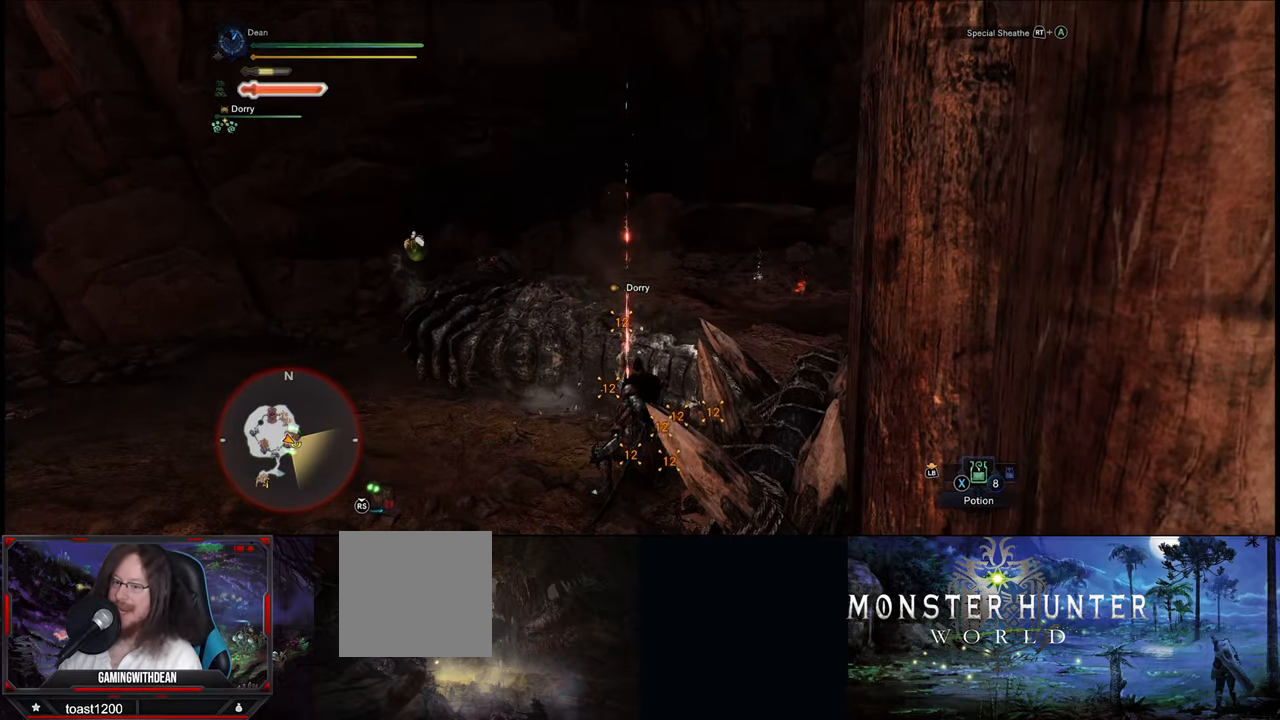
{"dt_ms": 500, "buttons": [], "left_stick": "center", "right_stick": "center", "events": [[34, "Y", "up"], [117, "Y", "down"], [217, "Y", "up"], [284, "Y", "down"], [367, "Y", "up"]]}
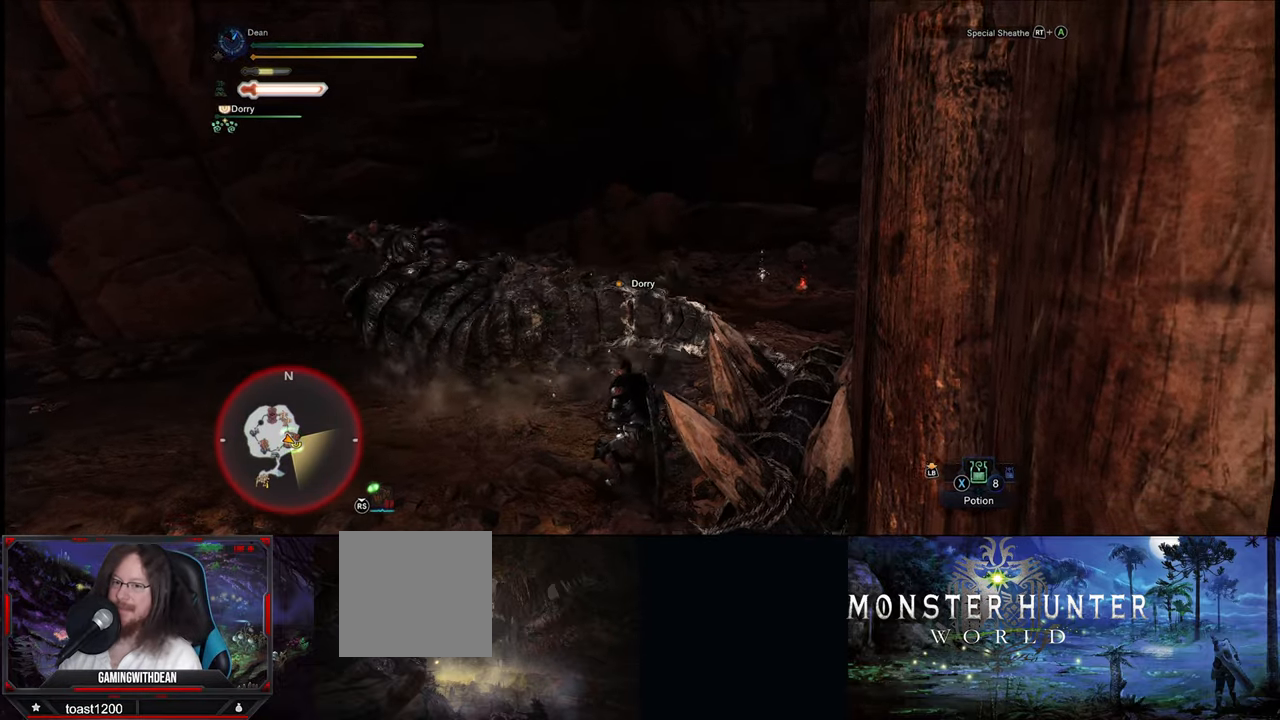
{"dt_ms": 500, "buttons": ["A", "R2"], "left_stick": "center", "right_stick": "center", "events": [[467, "A", "down"], [467, "R2", "down"]]}
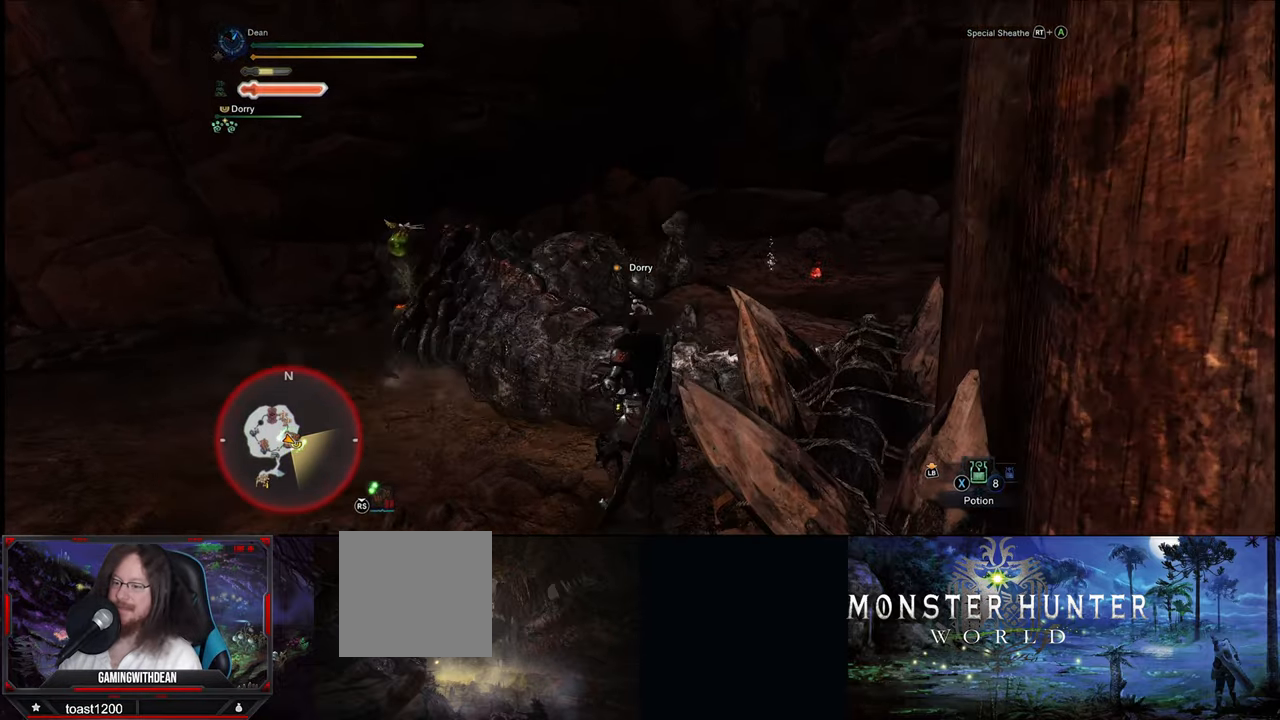
{"dt_ms": 500, "buttons": [], "left_stick": "center", "right_stick": "center", "events": [[100, "A", "up"], [134, "R2", "up"]]}
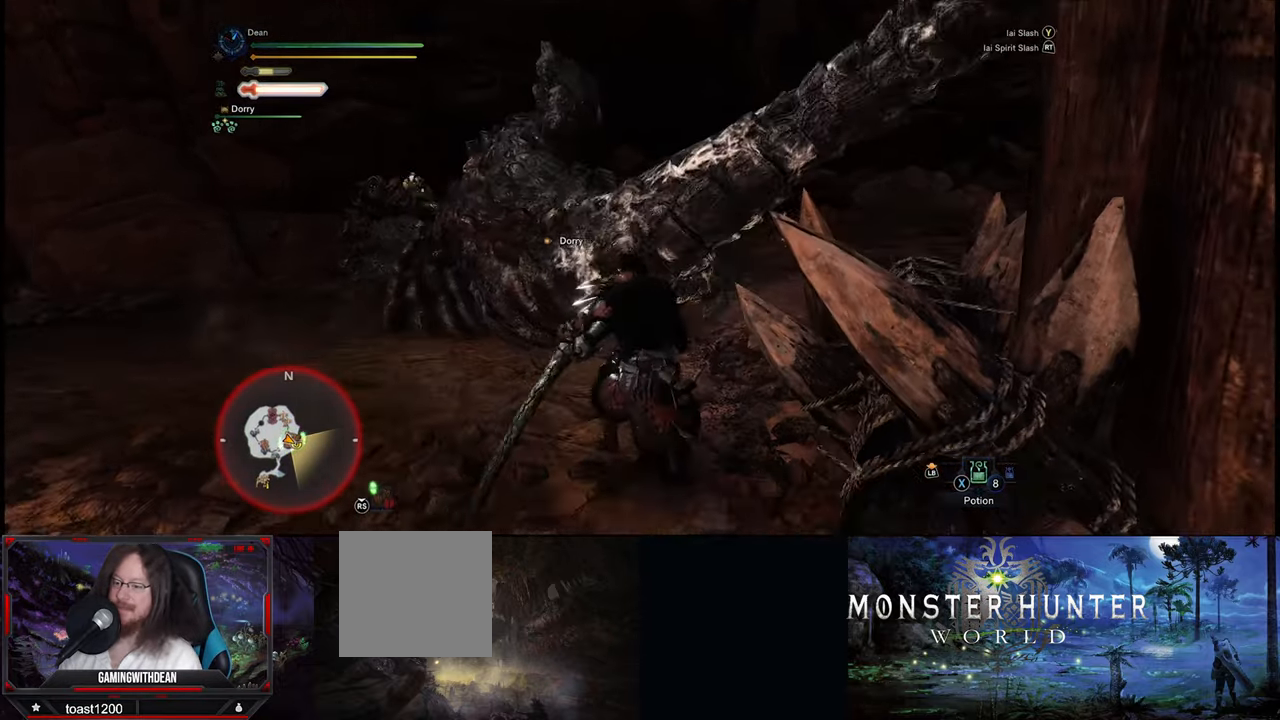
{"dt_ms": 500, "buttons": ["Y"], "left_stick": "center", "right_stick": "center", "events": [[66, "Y", "down"], [166, "Y", "up"], [233, "Y", "down"], [333, "Y", "up"], [400, "Y", "down"]]}
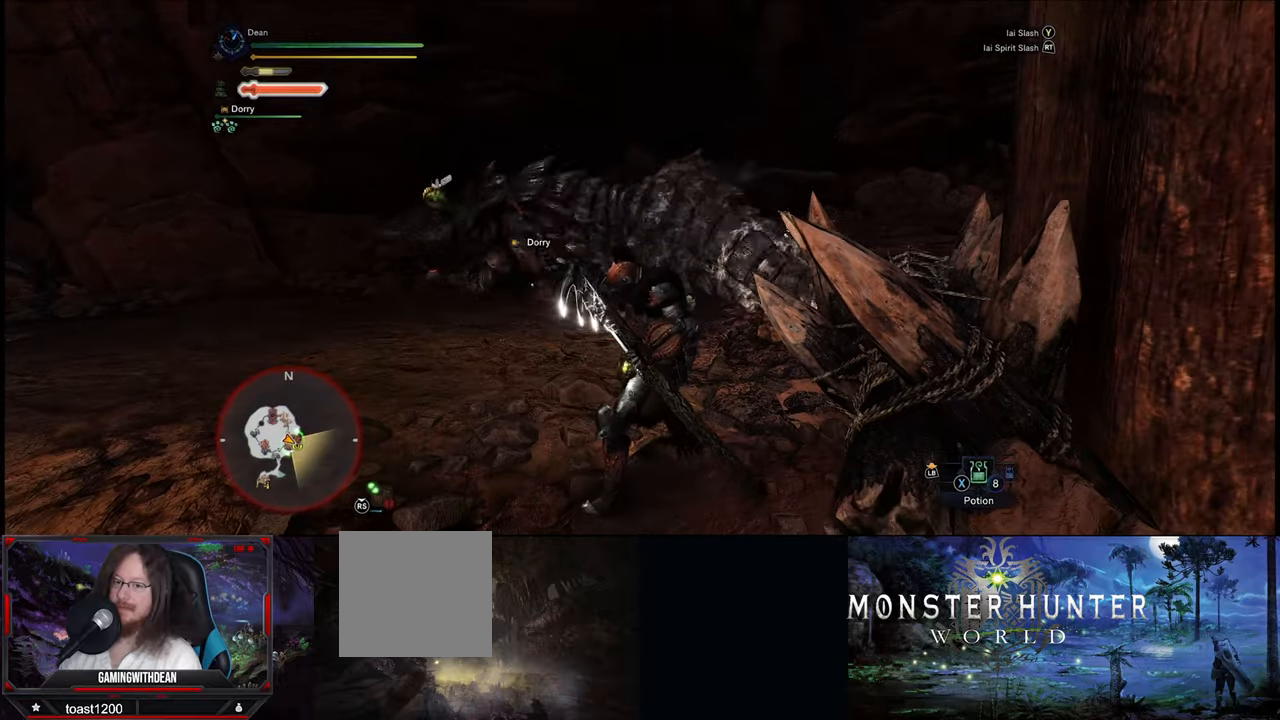
{"dt_ms": 500, "buttons": [], "left_stick": "center", "right_stick": "center", "events": [[16, "Y", "up"], [83, "Y", "down"], [166, "Y", "up"], [250, "Y", "down"], [333, "Y", "up"], [400, "Y", "down"], [500, "Y", "up"]]}
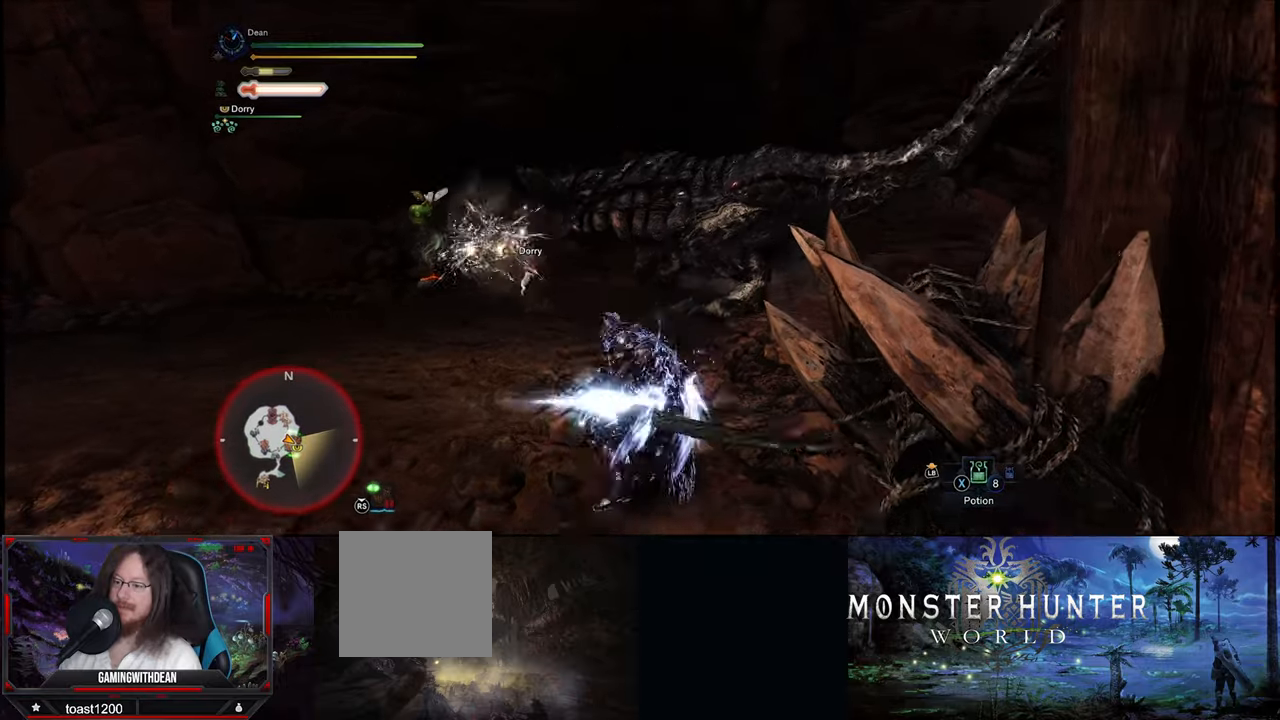
{"dt_ms": 500, "buttons": ["R2"], "left_stick": "center", "right_stick": "center", "events": [[66, "Y", "down"], [133, "Y", "up"], [266, "R2", "down"], [433, "R2", "up"], [466, "R2", "down"]]}
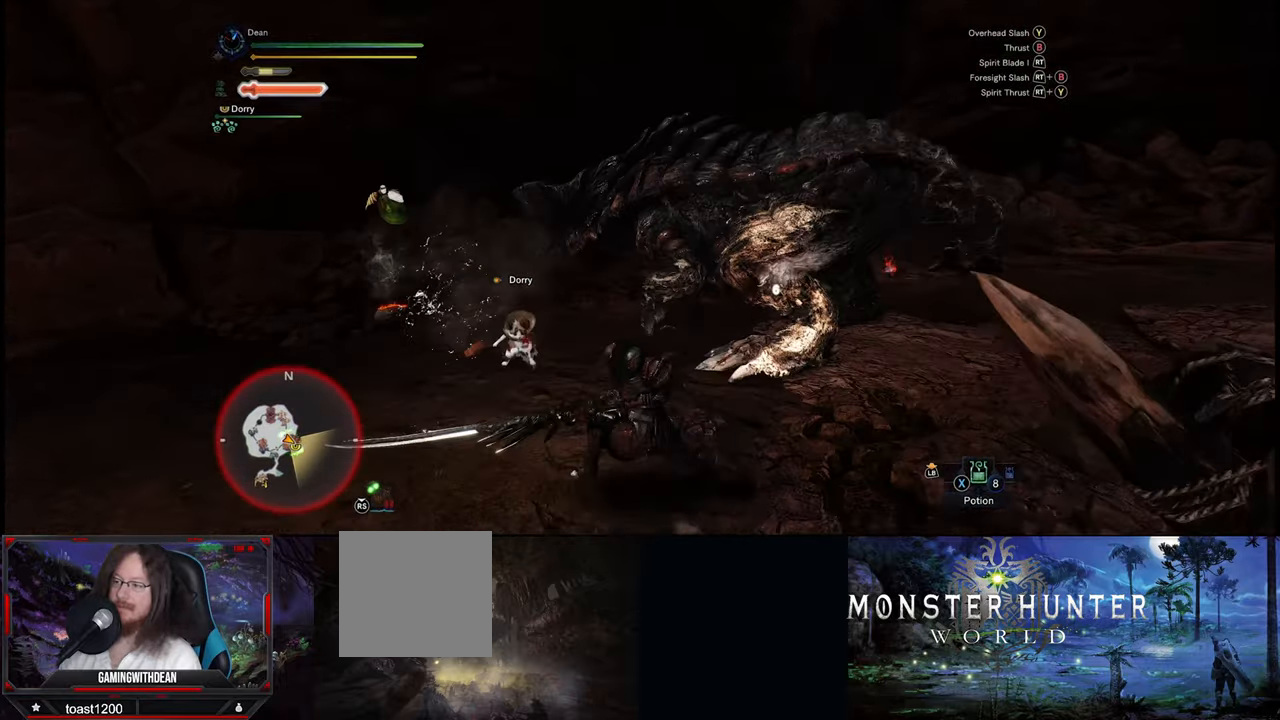
{"dt_ms": 500, "buttons": ["R2"], "left_stick": "center", "right_stick": "center", "events": [[100, "R2", "up"], [116, "R2", "down"], [233, "R2", "up"], [283, "R2", "down"], [383, "R2", "up"], [416, "R2", "down"]]}
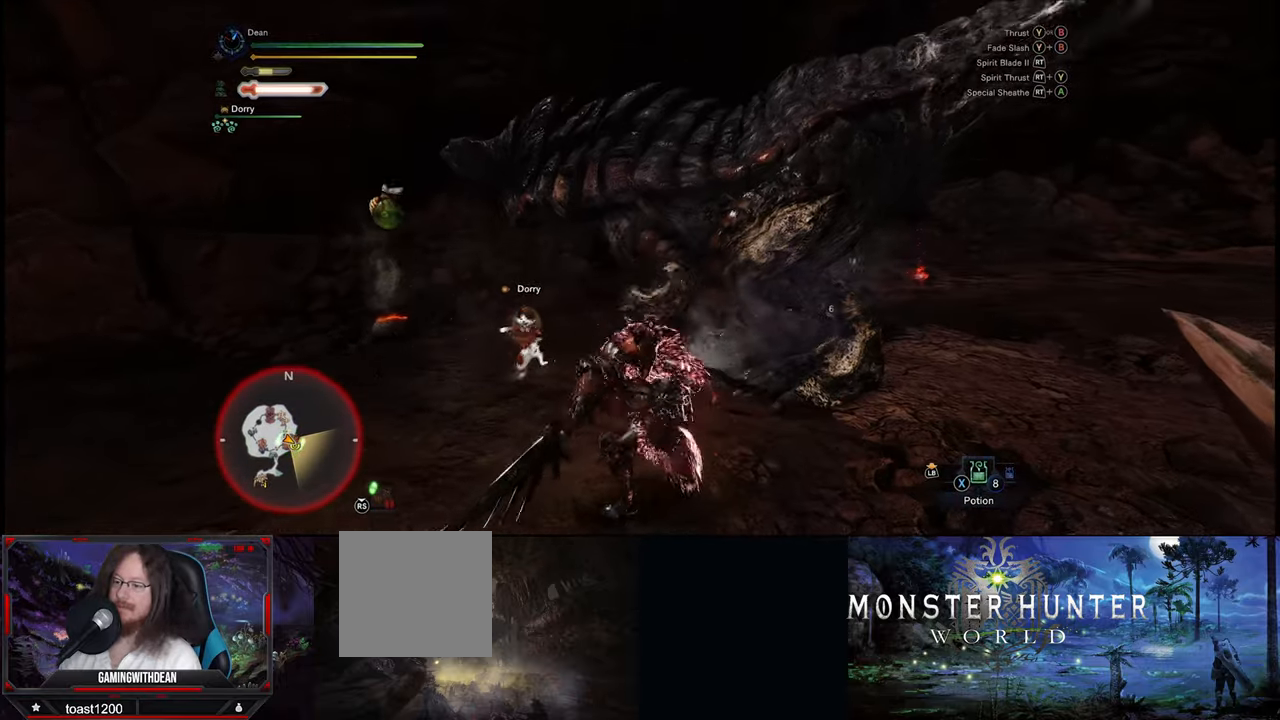
{"dt_ms": 500, "buttons": [], "left_stick": "center", "right_stick": "center", "events": [[33, "R2", "up"], [50, "R2", "down"], [150, "R2", "up"], [233, "R2", "down"], [316, "R2", "up"], [366, "R2", "down"], [466, "R2", "up"]]}
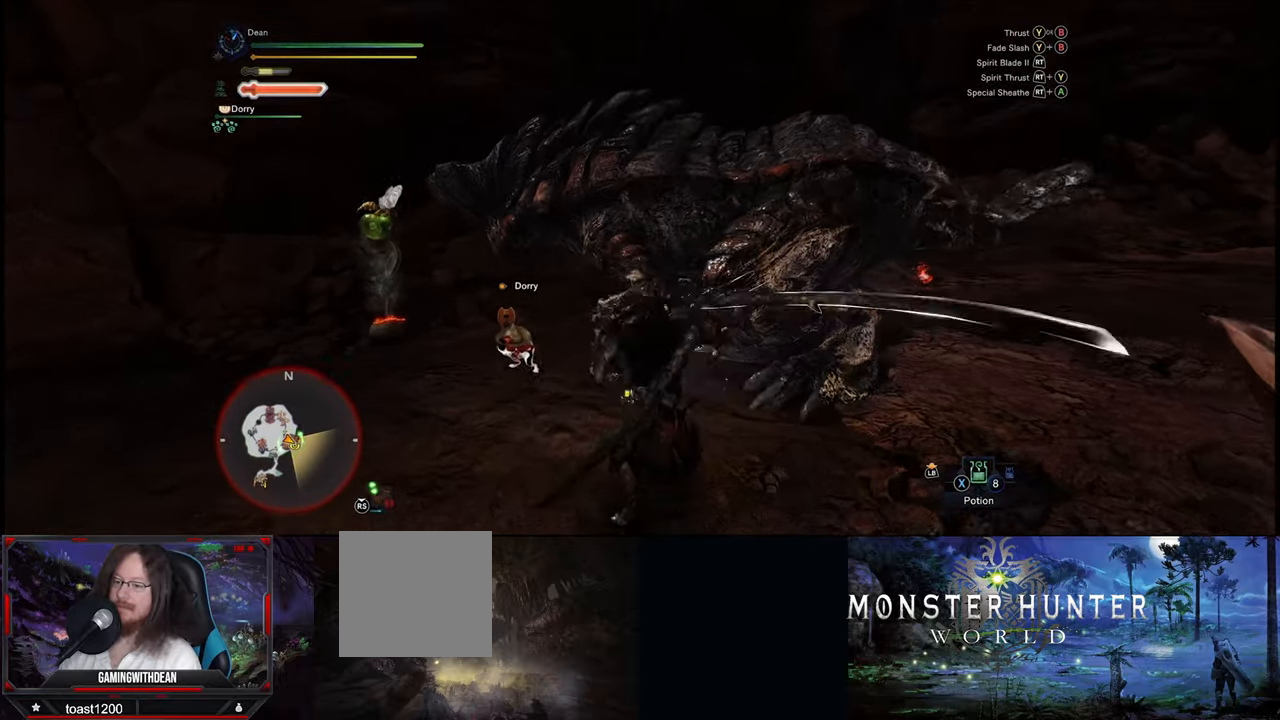
{"dt_ms": 500, "buttons": ["Y", "R2"], "left_stick": "center", "right_stick": "center", "events": [[16, "R2", "down"], [116, "R2", "up"], [150, "R2", "down"], [266, "R2", "up"], [466, "R2", "down"], [466, "Y", "down"]]}
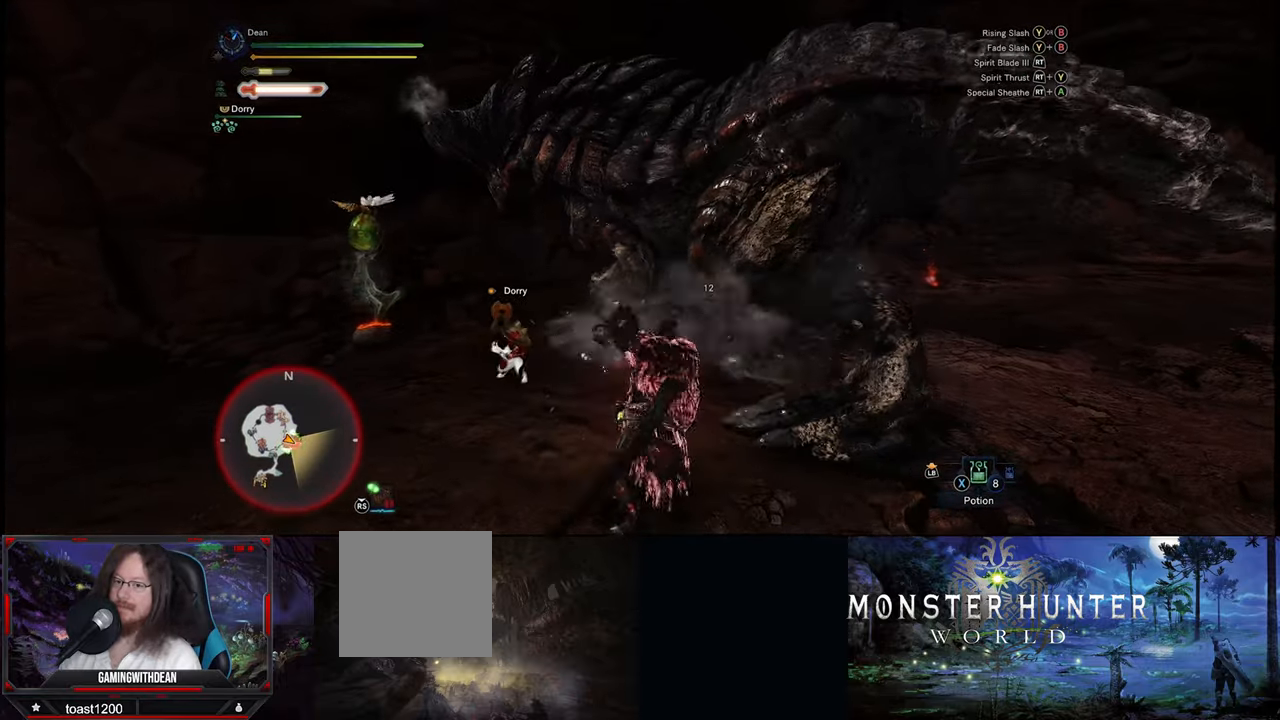
{"dt_ms": 500, "buttons": ["Y", "R2"], "left_stick": "center", "right_stick": "center", "events": [[83, "R2", "up"], [83, "Y", "up"], [133, "Y", "down"], [150, "R2", "down"], [233, "R2", "up"], [233, "Y", "up"], [283, "Y", "down"], [400, "Y", "up"], [416, "R2", "down"], [433, "Y", "down"]]}
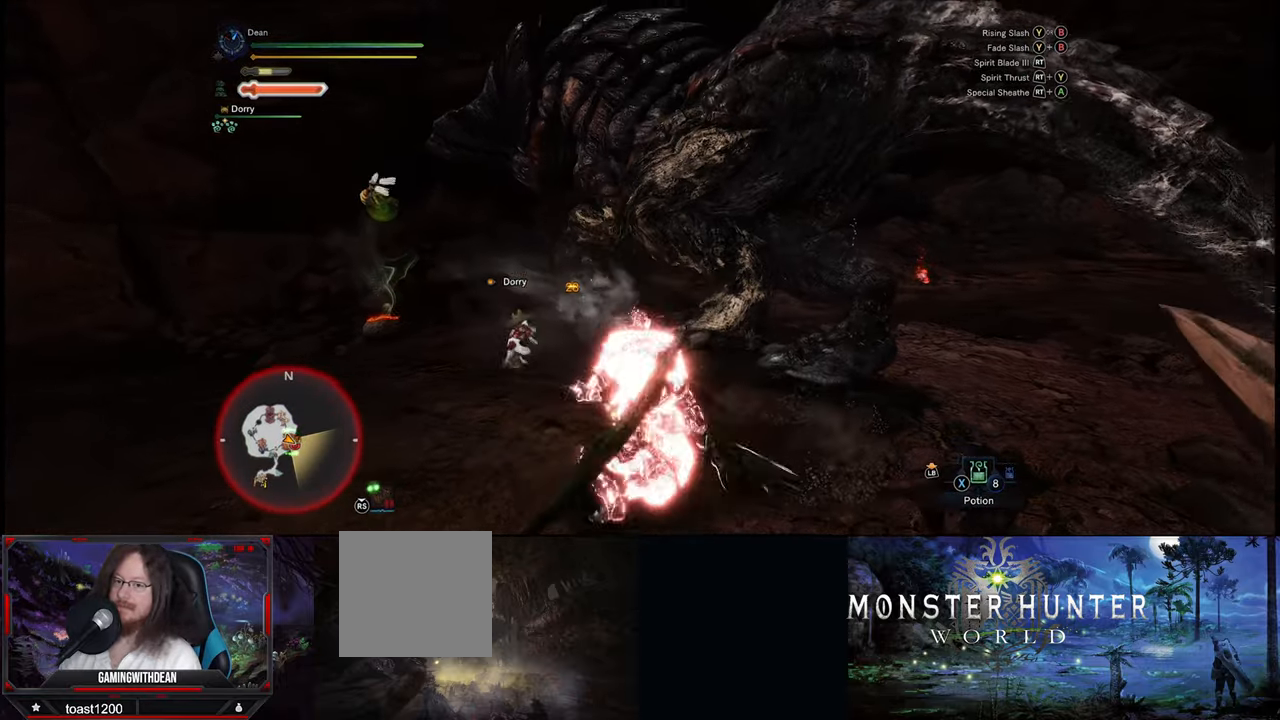
{"dt_ms": 500, "buttons": [], "left_stick": "center", "right_stick": "center"}
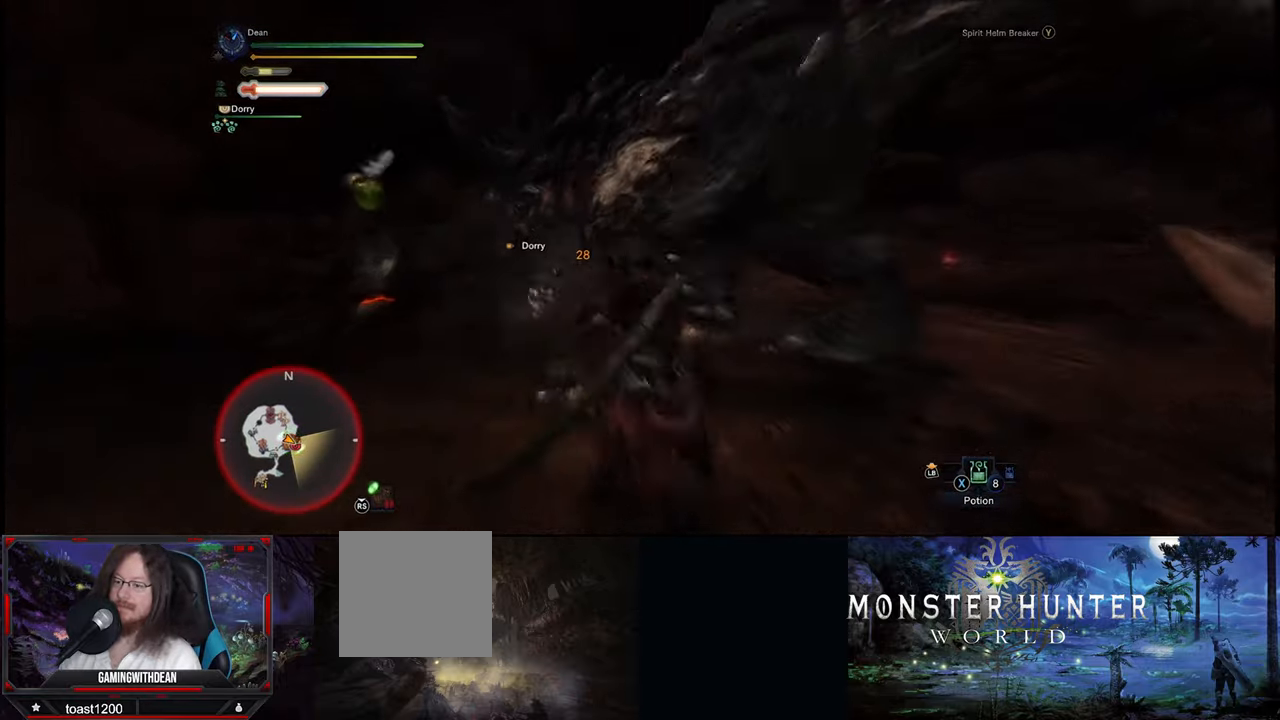
{"dt_ms": 500, "buttons": [], "left_stick": "center", "right_stick": "center", "events": []}
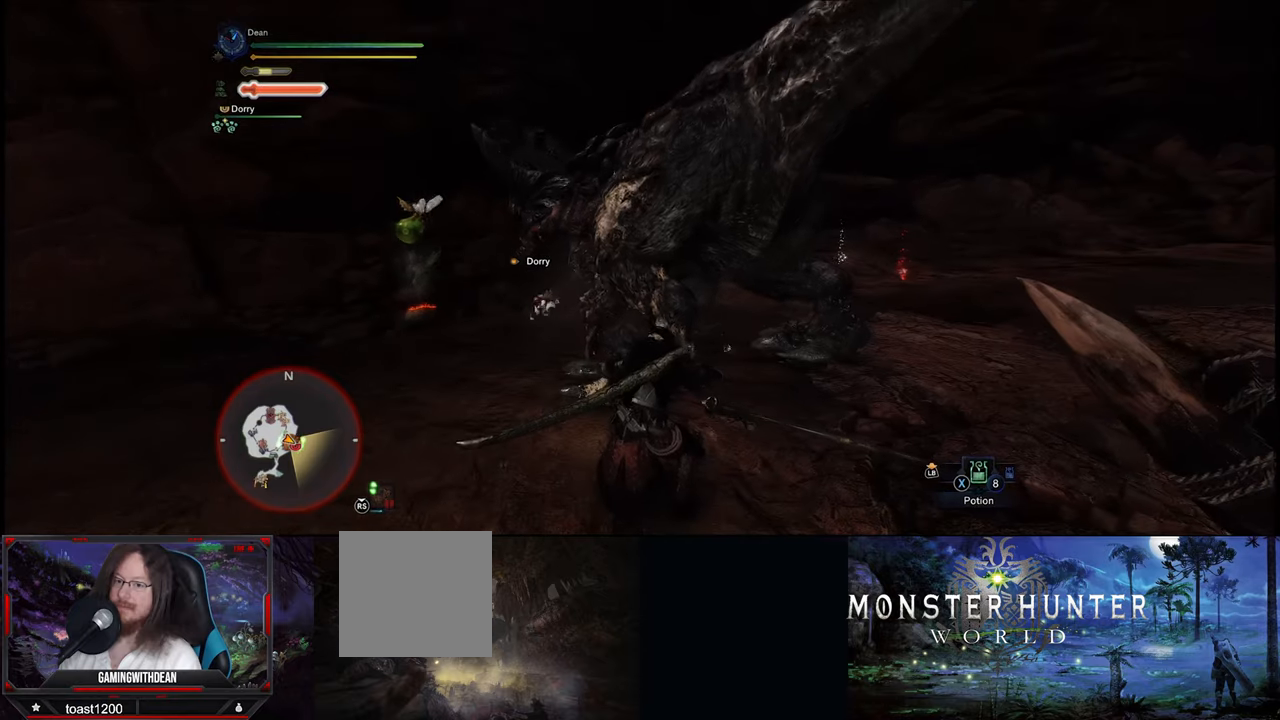
{"dt_ms": 500, "buttons": [], "left_stick": "center", "right_stick": "center", "events": []}
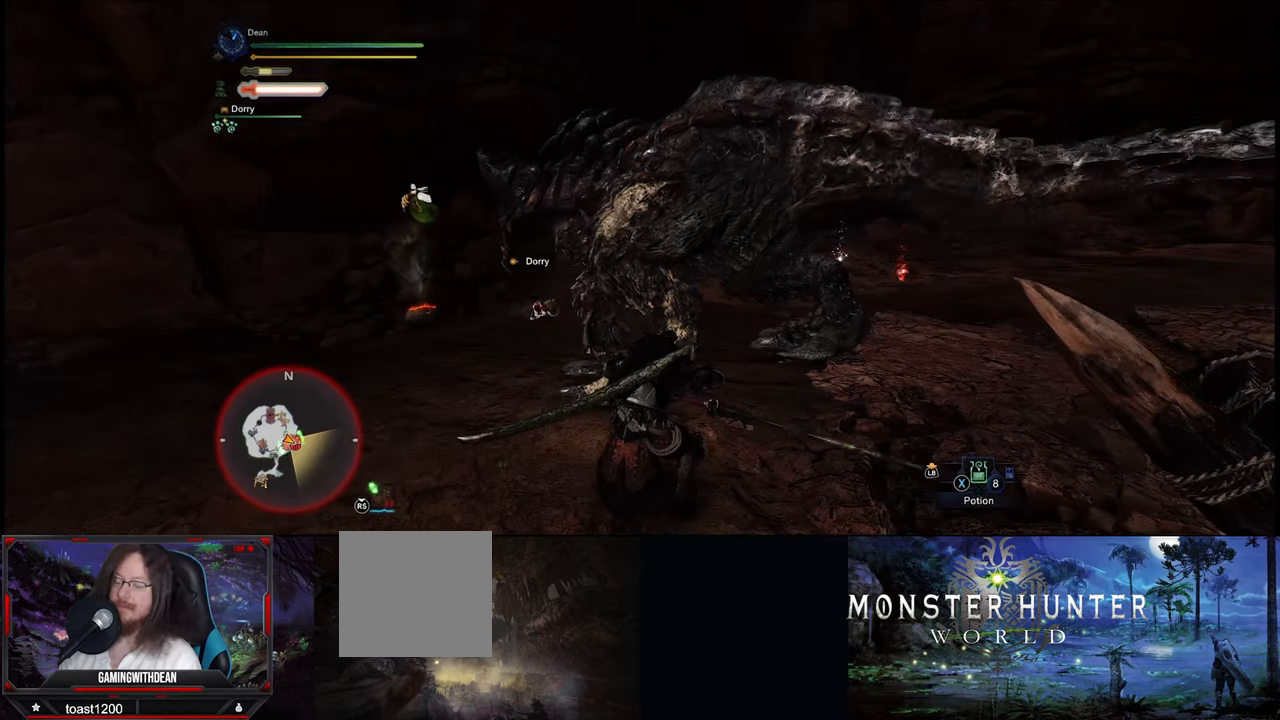
{"dt_ms": 500, "buttons": [], "left_stick": "center", "right_stick": "center", "events": []}
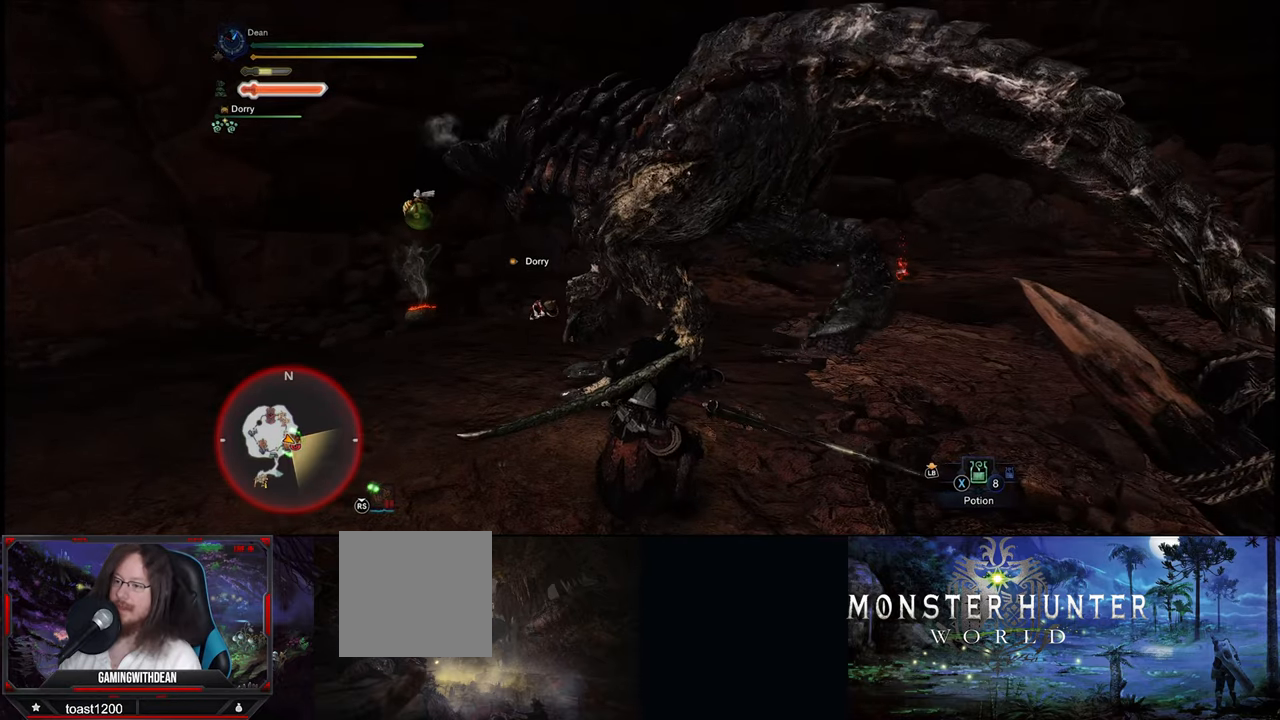
{"dt_ms": 1000, "buttons": ["Y"], "left_stick": "center", "right_stick": "center"}
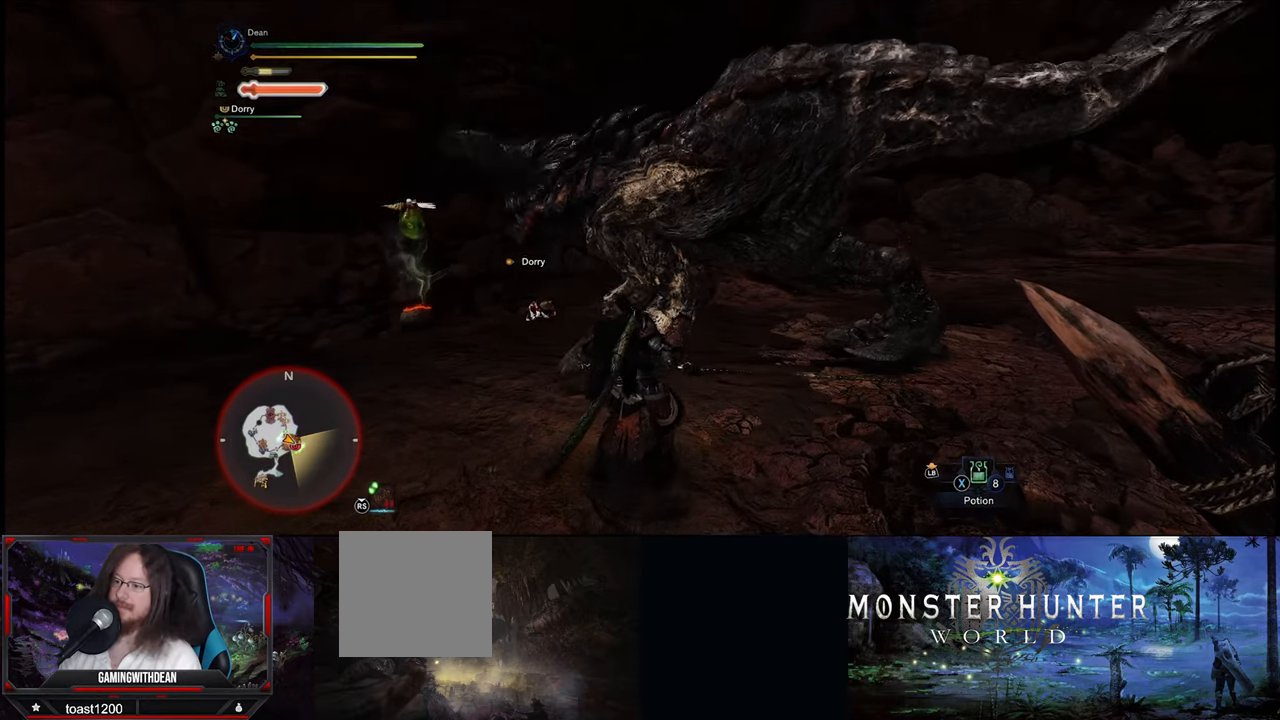
{"dt_ms": 500, "buttons": [], "left_stick": "center", "right_stick": "center", "events": [[50, "Y", "up"], [150, "Y", "down"], [250, "Y", "up"]]}
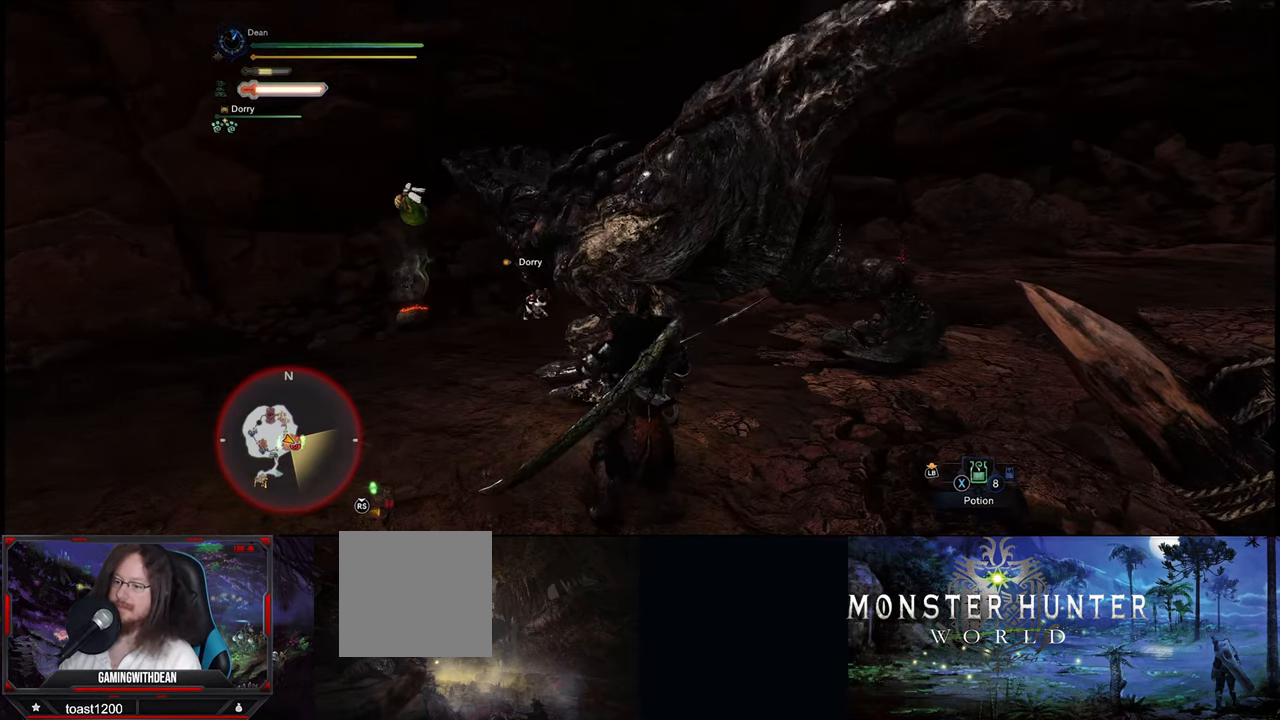
{"dt_ms": 500, "buttons": ["Y"], "left_stick": "center", "right_stick": "center", "events": [[83, "Y", "down"], [200, "Y", "up"], [450, "Y", "down"]]}
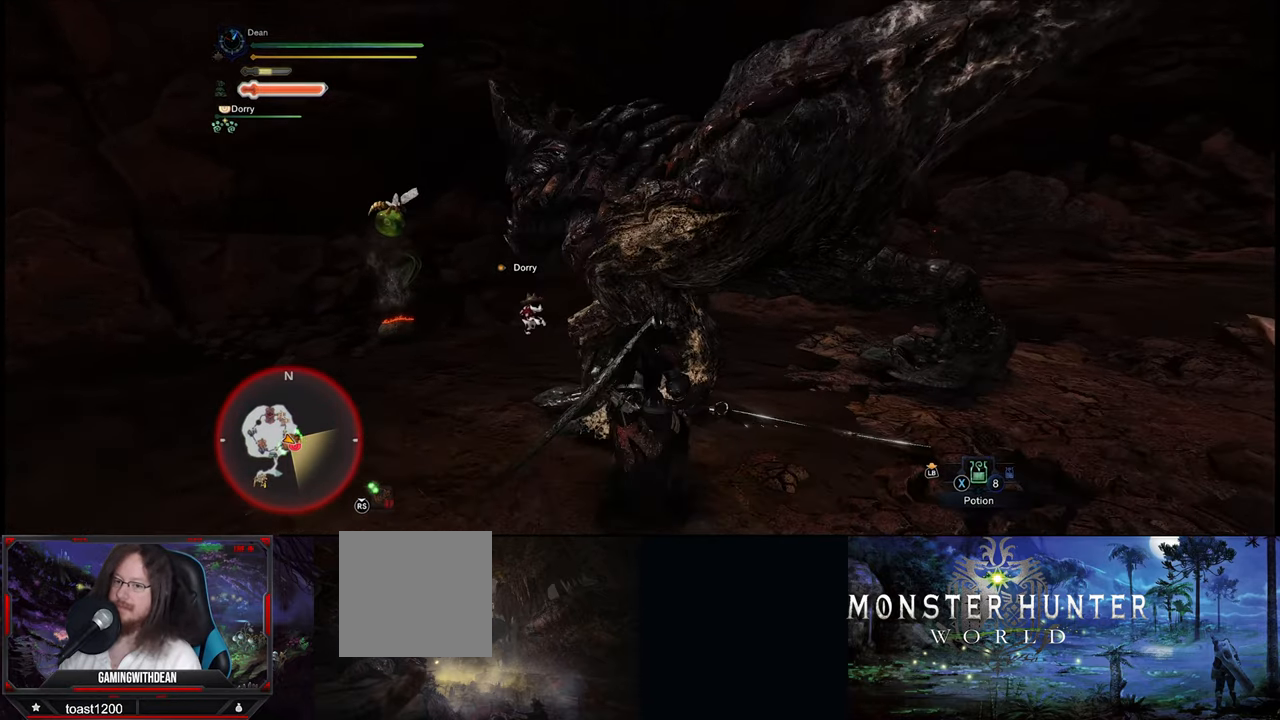
{"dt_ms": 500, "buttons": [], "left_stick": "center", "right_stick": "center", "events": [[67, "Y", "up"]]}
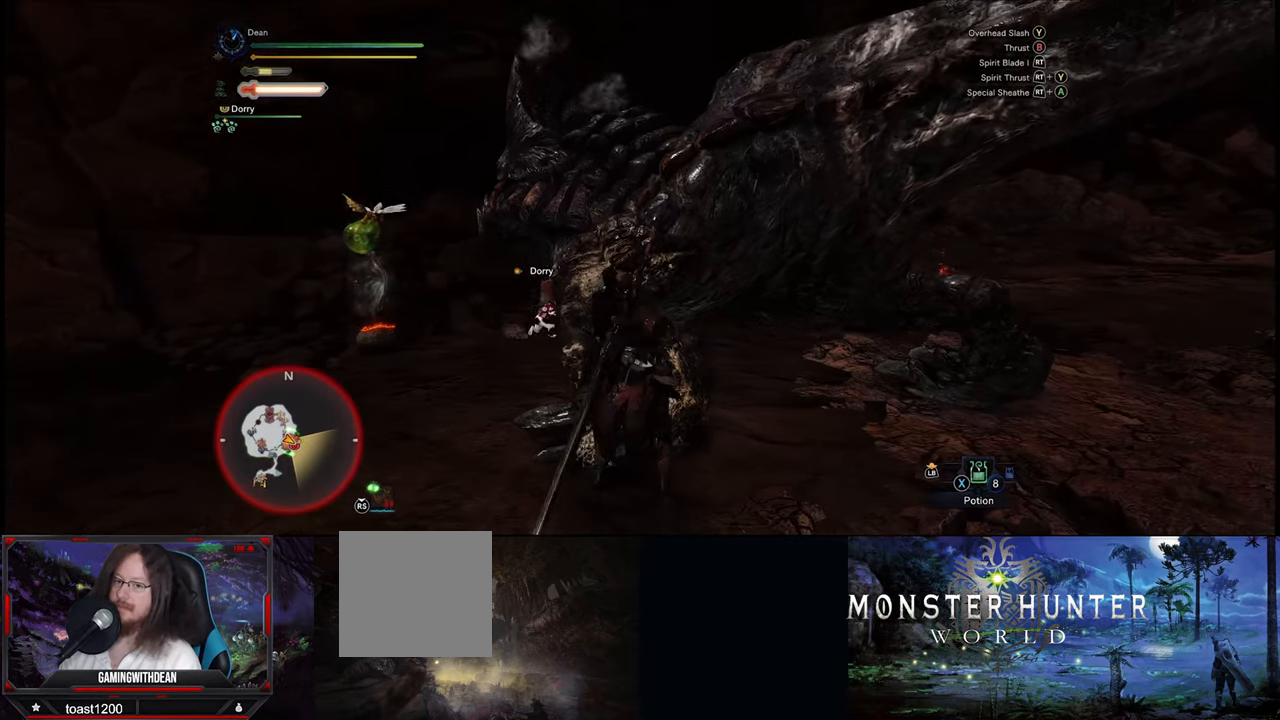
{"dt_ms": 500, "buttons": [], "left_stick": "center", "right_stick": "center", "events": []}